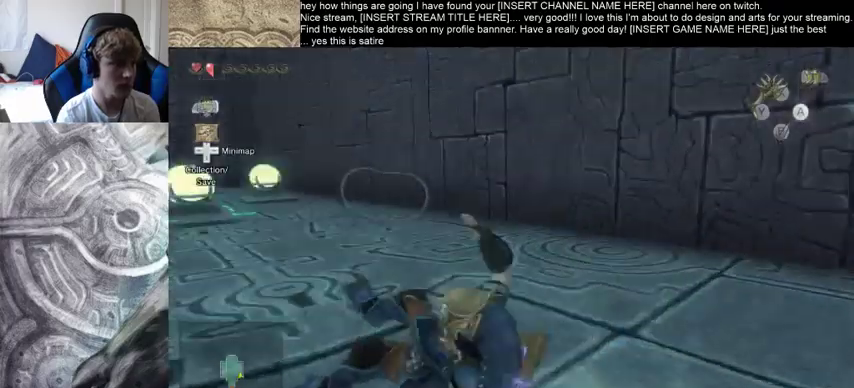
Gameplay with a controller (Xbox layout); each line is a JSON object with the inputs held at the frame after it. "events" lists button and stick changes between this image and that frame as [ms after this image, input, new state], when the widget could be followed in between. Not read: L3 R3.
{"buttons": [], "left_stick": "up", "right_stick": "down-left", "events": [[33, "right_stick", "center"], [167, "left_stick", "up"], [433, "right_stick", "down-left"]]}
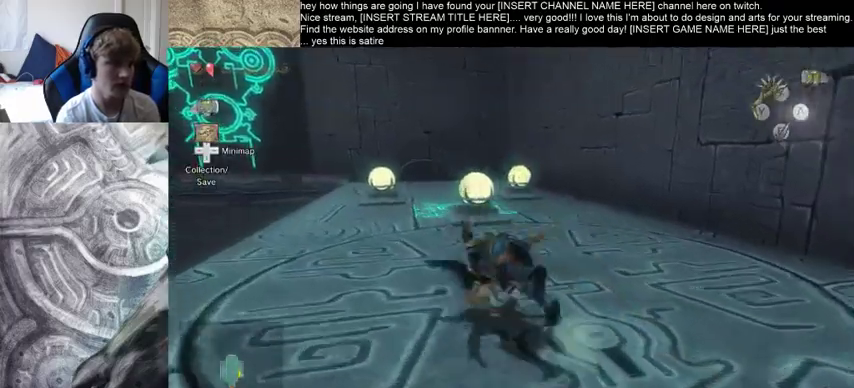
{"buttons": [], "left_stick": "up", "right_stick": "center", "events": [[200, "right_stick", "center"], [333, "left_stick", "up-right"], [500, "left_stick", "up"]]}
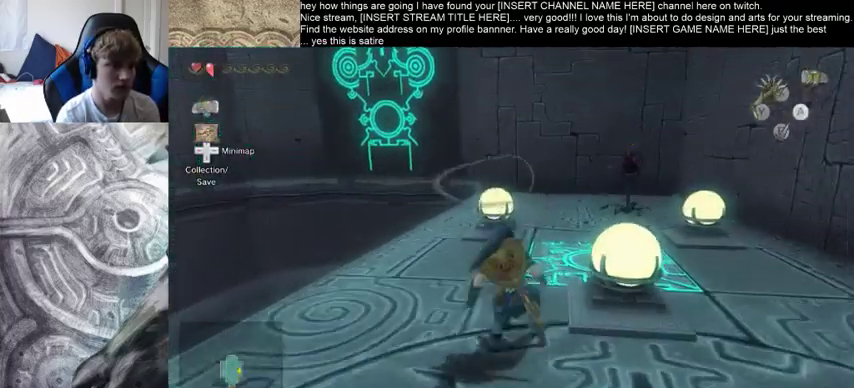
{"buttons": [], "left_stick": "center", "right_stick": "center", "events": [[200, "left_stick", "right"], [267, "left_stick", "center"]]}
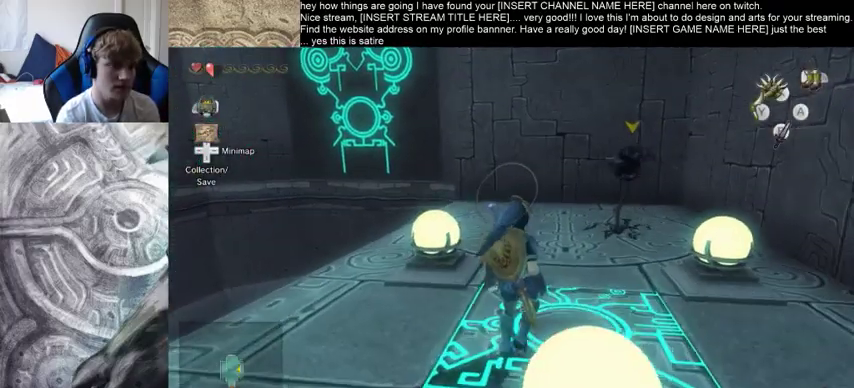
{"buttons": [], "left_stick": "center", "right_stick": "center", "events": [[133, "left_stick", "left"], [267, "left_stick", "center"]]}
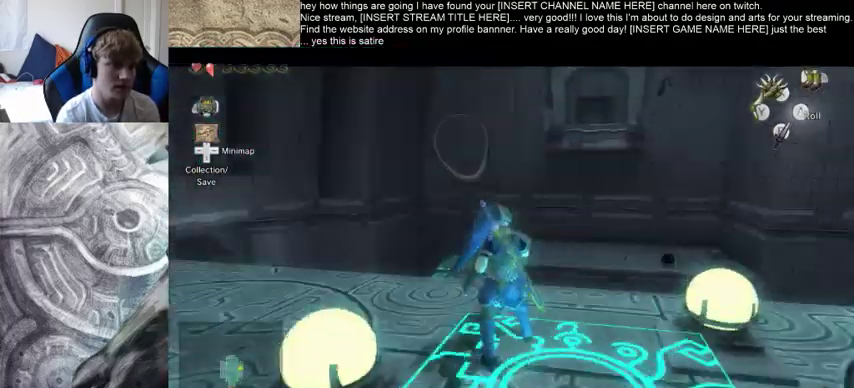
{"buttons": [], "left_stick": "center", "right_stick": "center", "events": []}
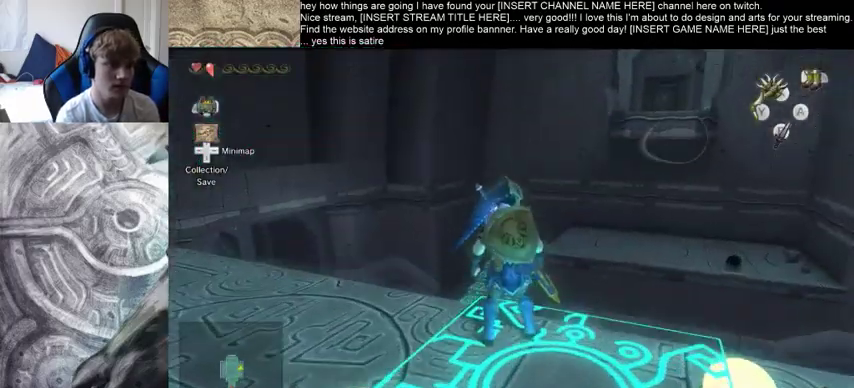
{"buttons": [], "left_stick": "center", "right_stick": "right", "events": [[67, "left_stick", "up"], [233, "left_stick", "center"], [300, "right_stick", "right"]]}
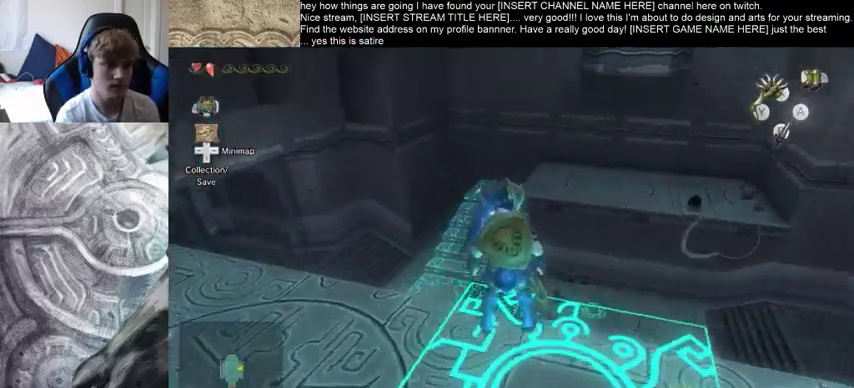
{"buttons": [], "left_stick": "up", "right_stick": "center", "events": [[100, "right_stick", "center"], [500, "left_stick", "up"]]}
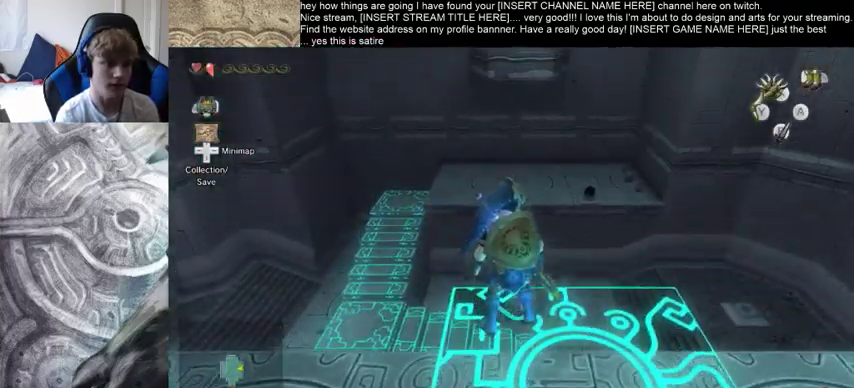
{"buttons": [], "left_stick": "center", "right_stick": "center", "events": [[167, "left_stick", "center"]]}